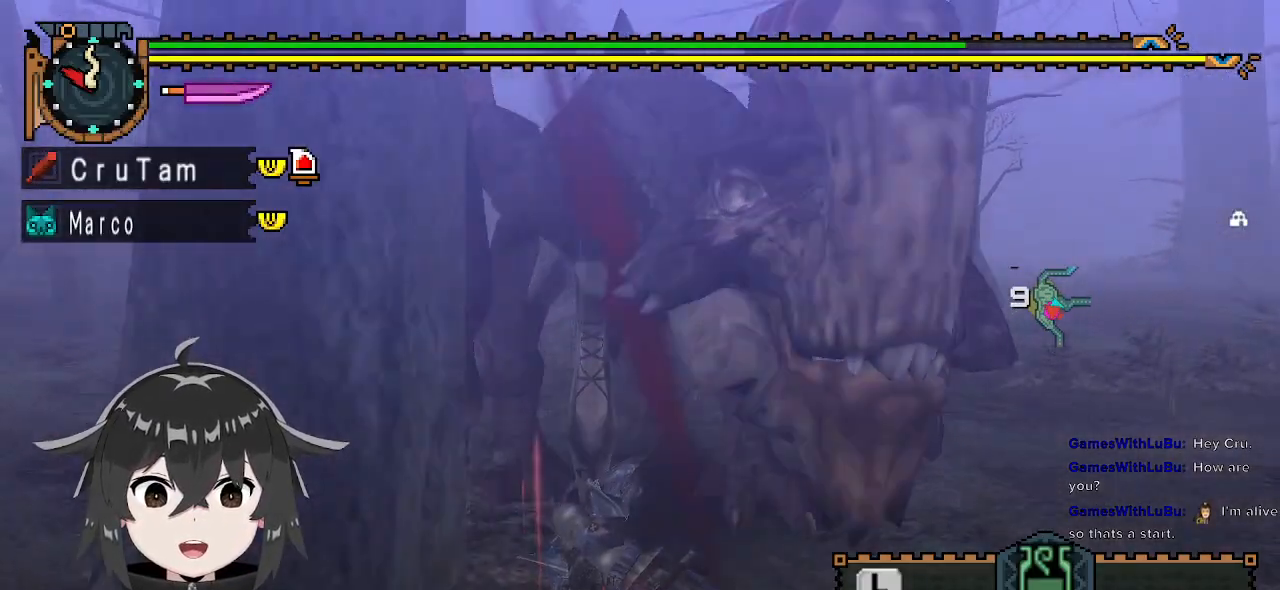
Gameplay with a controller (Xbox layout); each line is a JSON object with the inputs held at the frame after it. "events" lists button and stick changes between this image and that frame as [ms after this image, input, new state], when the widget could be followed in between.
{"buttons": ["A"], "left_stick": "left", "right_stick": "center", "events": [[67, "left_stick", "left"], [433, "A", "down"]]}
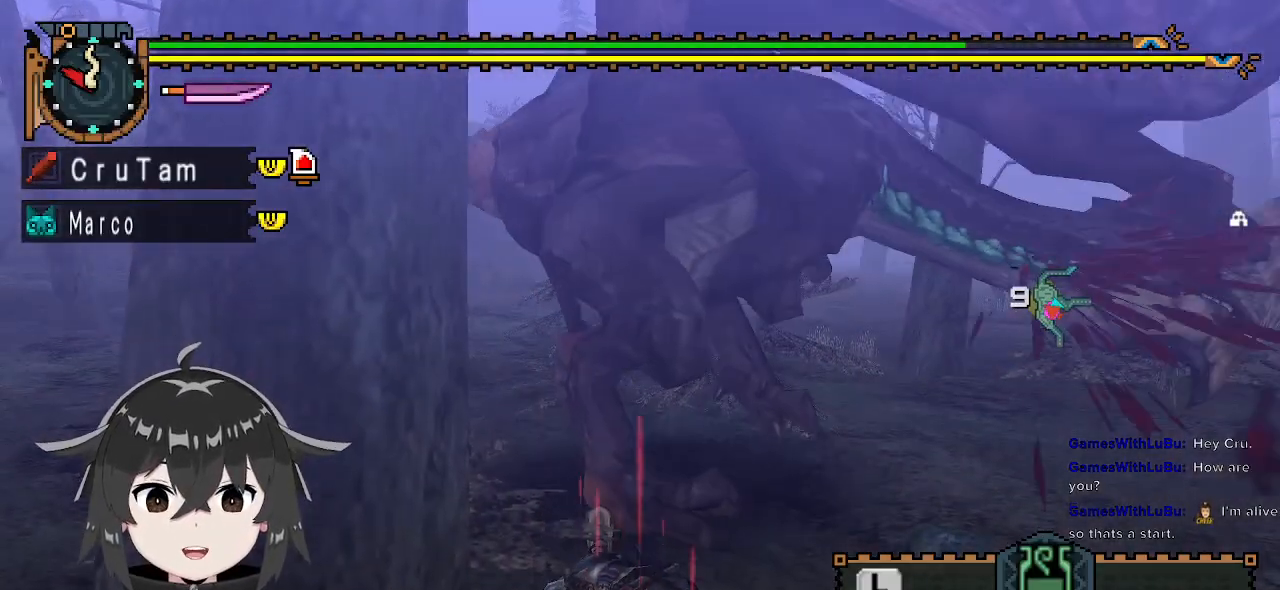
{"buttons": [], "left_stick": "center", "right_stick": "right", "events": [[33, "A", "up"], [100, "A", "down"], [200, "A", "up"], [267, "left_stick", "center"], [467, "right_stick", "right"]]}
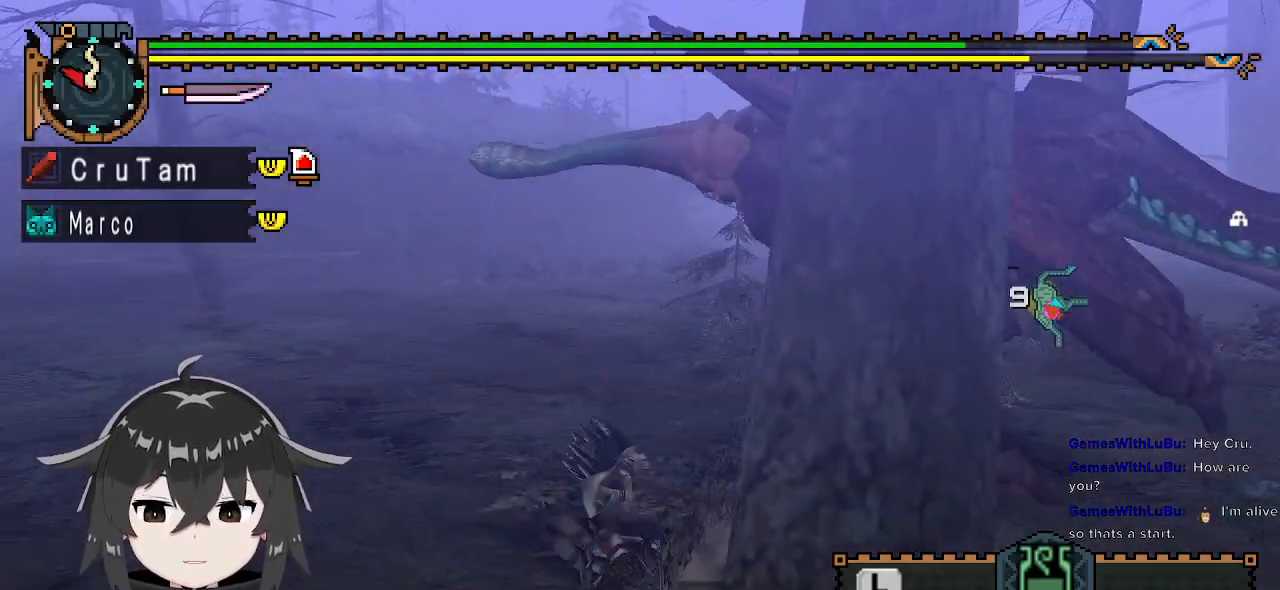
{"buttons": [], "left_stick": "center", "right_stick": "center", "events": [[267, "right_stick", "center"]]}
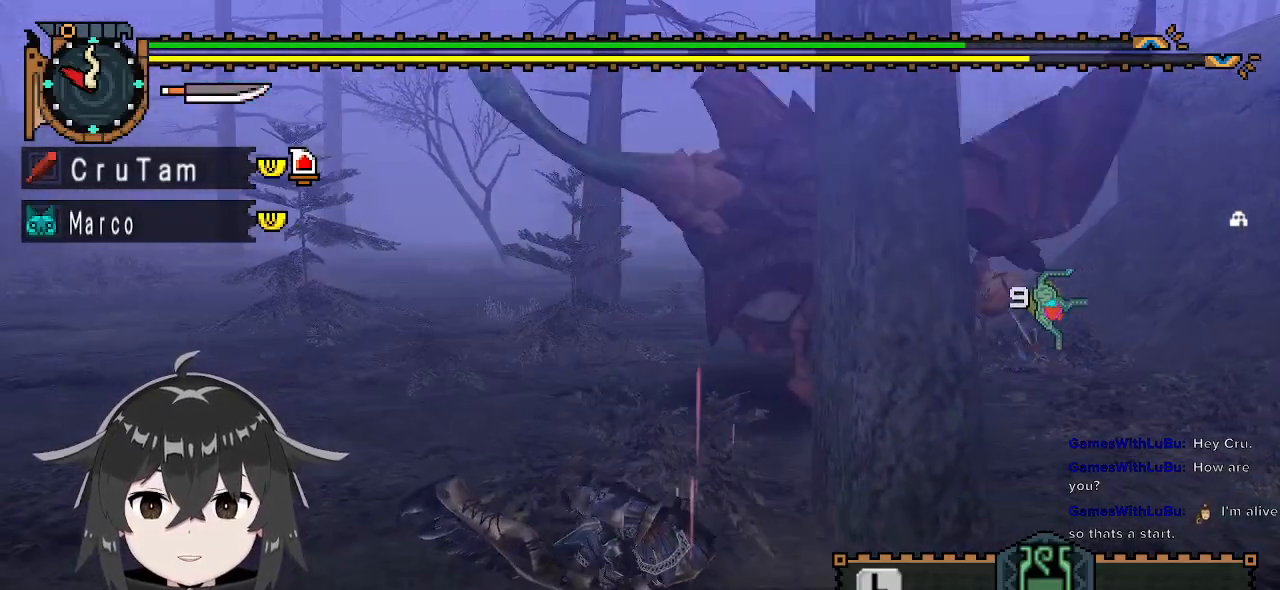
{"buttons": [], "left_stick": "up-left", "right_stick": "right", "events": [[33, "left_stick", "up-left"], [200, "left_stick", "up"], [400, "right_stick", "right"], [500, "left_stick", "up-left"]]}
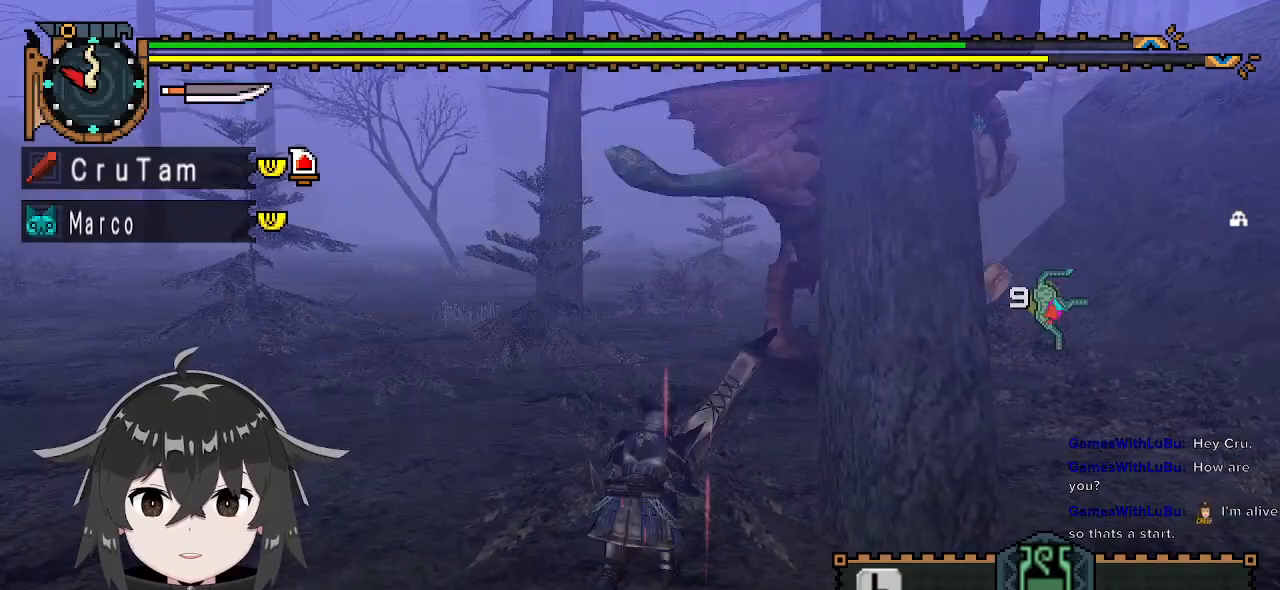
{"buttons": [], "left_stick": "up-left", "right_stick": "center", "events": [[100, "right_stick", "center"]]}
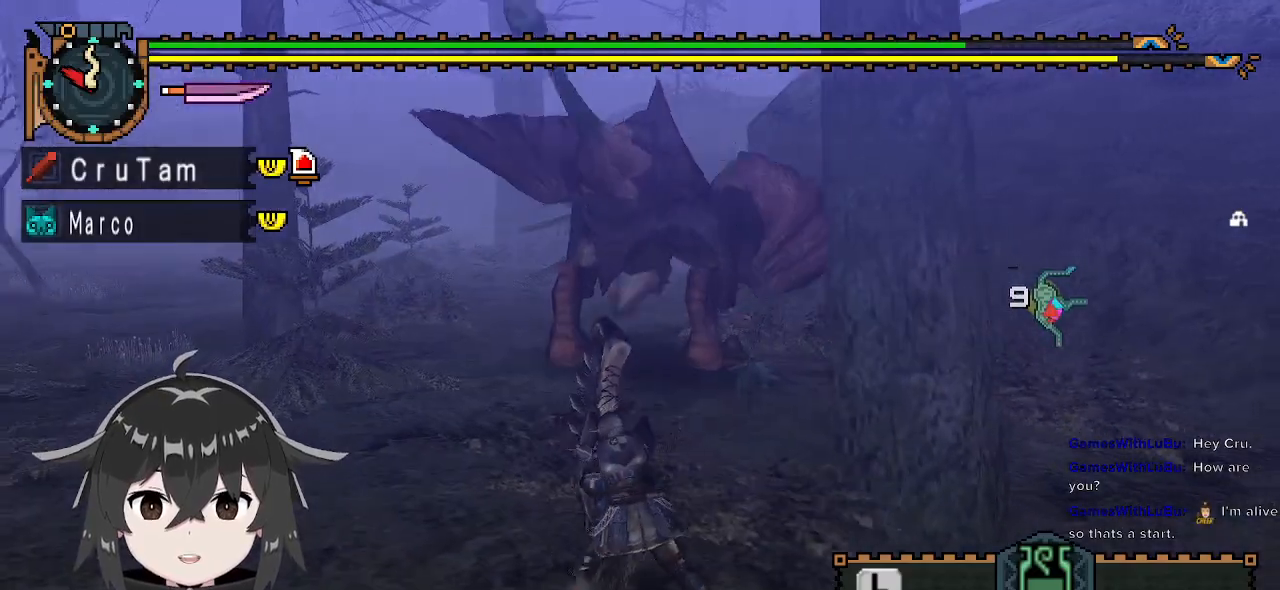
{"buttons": [], "left_stick": "up-left", "right_stick": "center", "events": []}
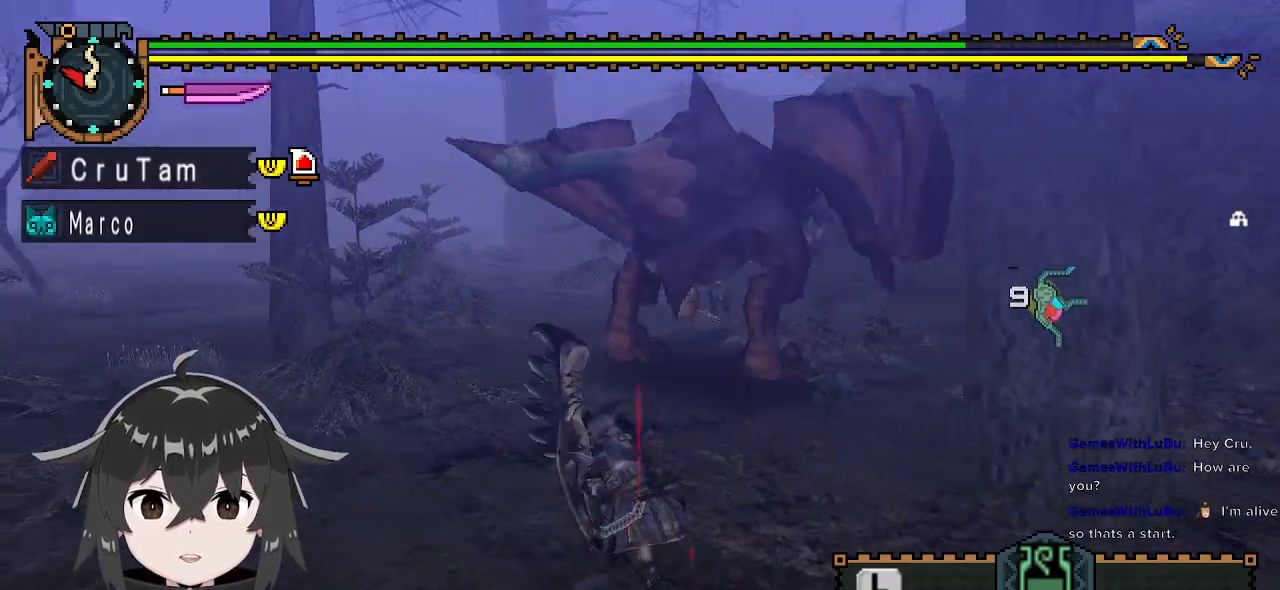
{"buttons": [], "left_stick": "up-left", "right_stick": "center", "events": [[333, "right_stick", "right"], [500, "right_stick", "center"]]}
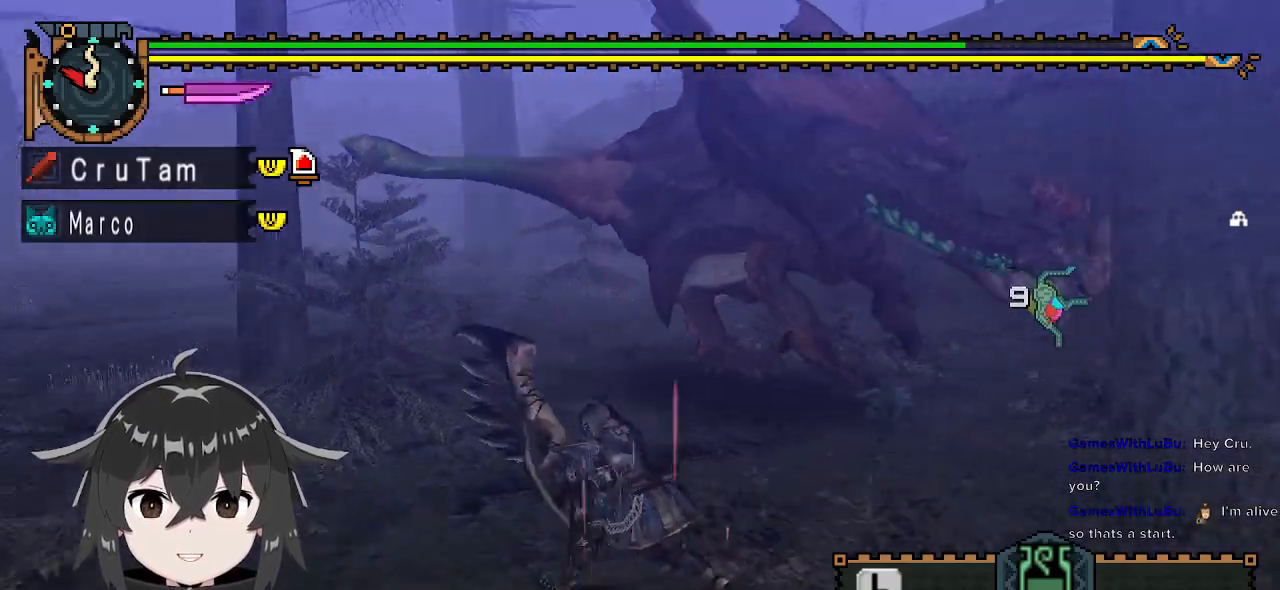
{"buttons": [], "left_stick": "center", "right_stick": "center", "events": [[267, "left_stick", "up"], [300, "A", "down"], [400, "A", "up"], [400, "left_stick", "center"]]}
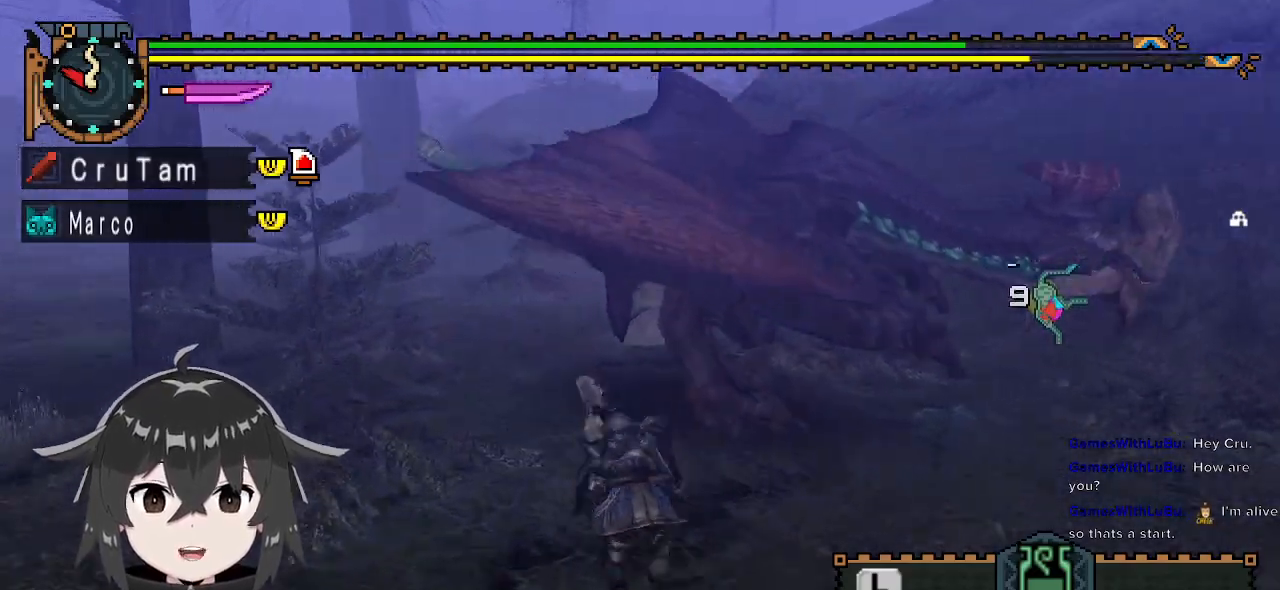
{"buttons": [], "left_stick": "left", "right_stick": "center", "events": [[167, "left_stick", "left"]]}
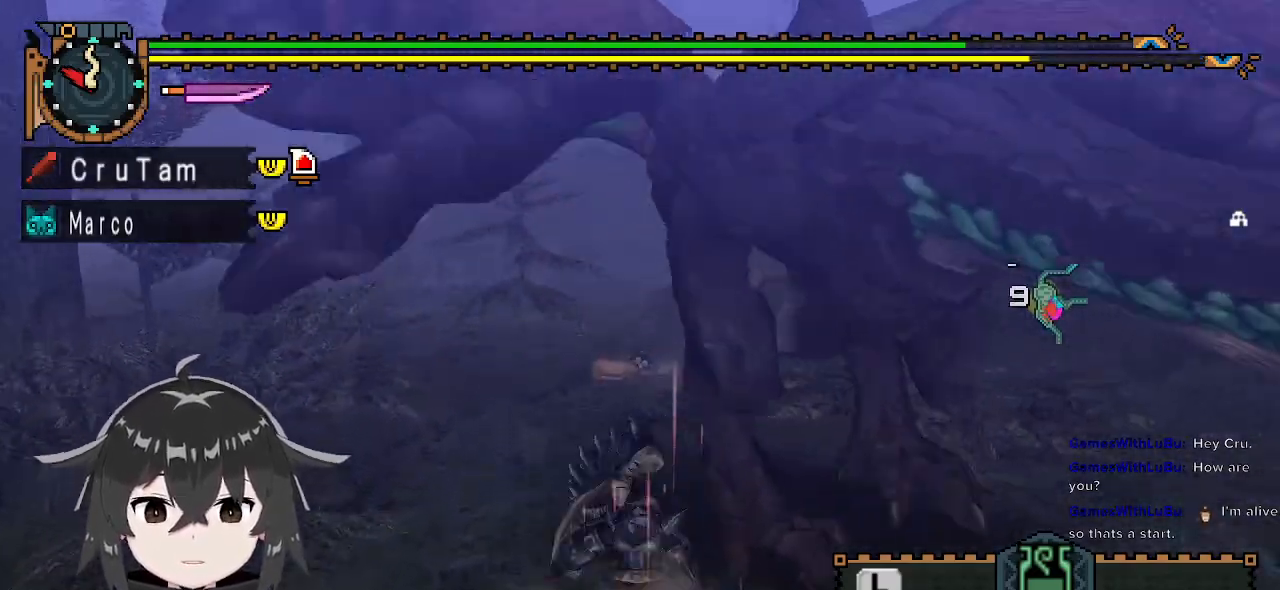
{"buttons": [], "left_stick": "down-left", "right_stick": "right", "events": [[133, "left_stick", "down-left"], [133, "right_stick", "right"]]}
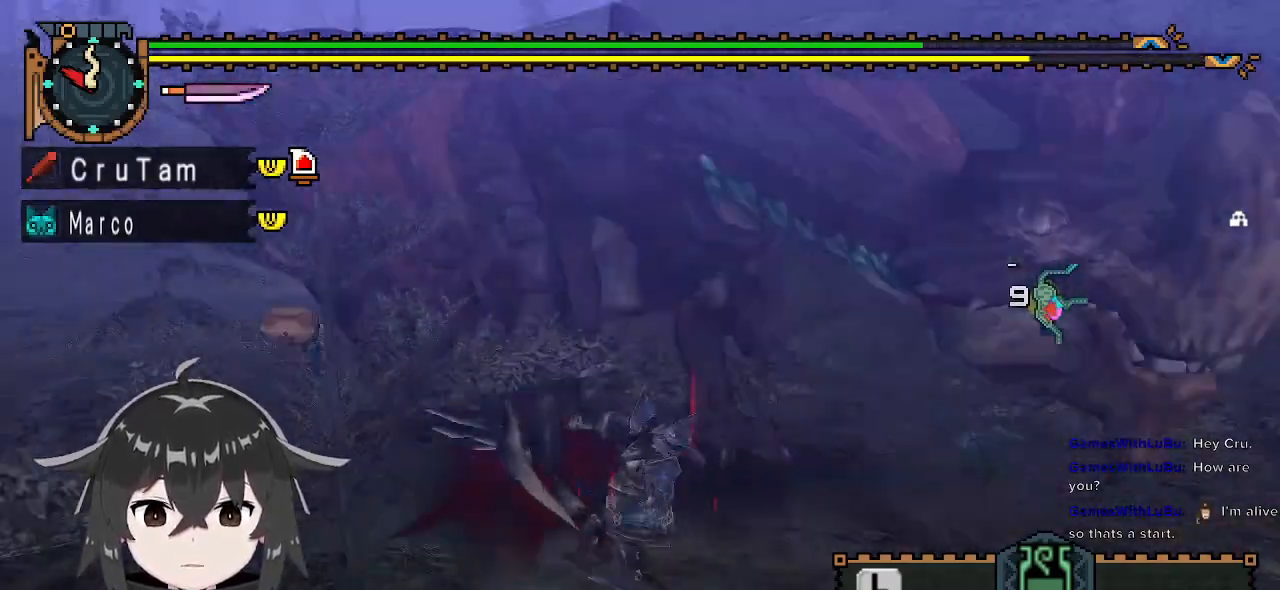
{"buttons": [], "left_stick": "center", "right_stick": "center", "events": [[200, "right_stick", "center"], [367, "left_stick", "center"]]}
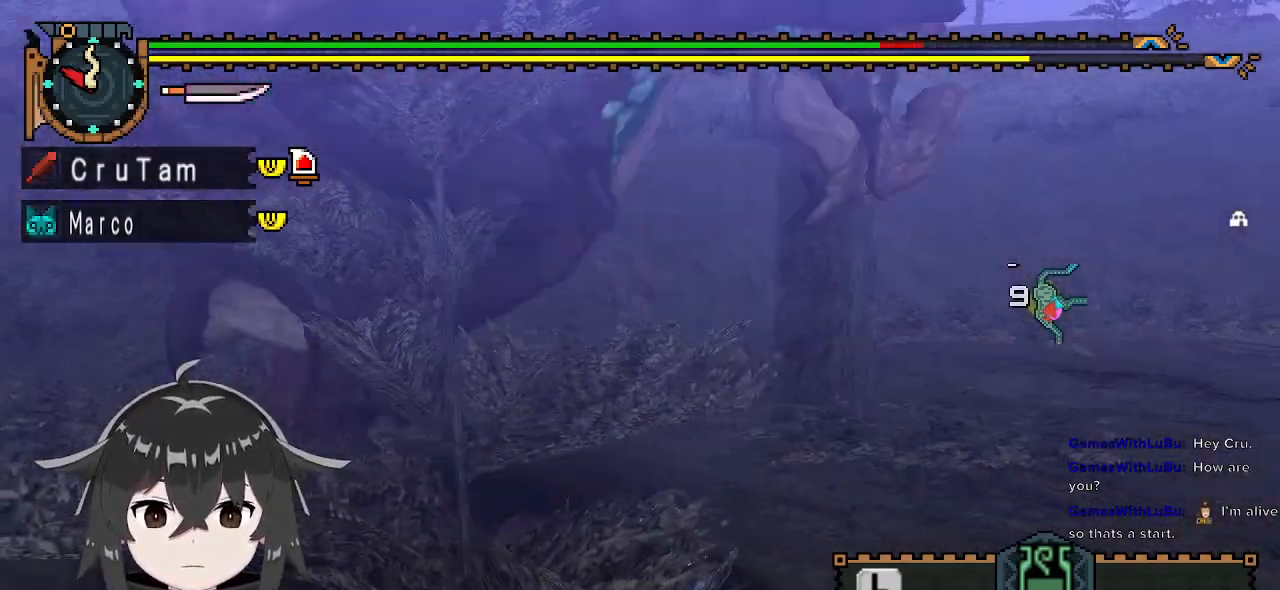
{"buttons": [], "left_stick": "down", "right_stick": "right", "events": [[67, "right_stick", "left"], [200, "right_stick", "center"], [400, "right_stick", "right"], [433, "left_stick", "down"]]}
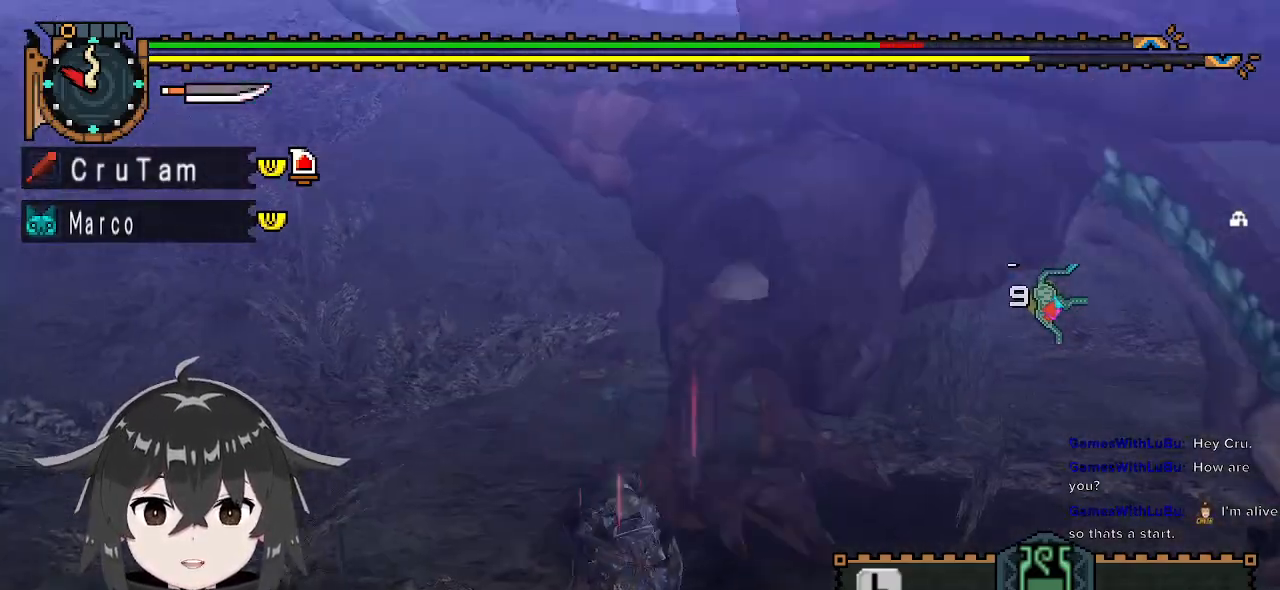
{"buttons": [], "left_stick": "up-right", "right_stick": "center", "events": [[167, "right_stick", "center"], [300, "left_stick", "up-right"]]}
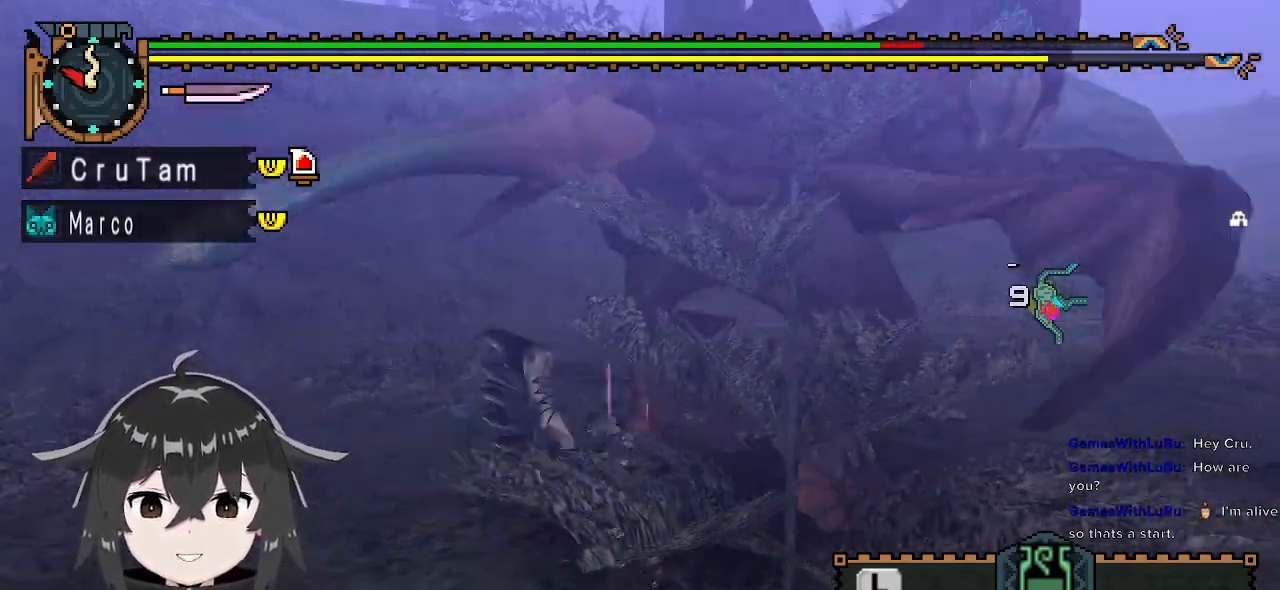
{"buttons": ["Y"], "left_stick": "center", "right_stick": "right", "events": [[33, "Y", "down"], [233, "left_stick", "center"], [367, "right_stick", "right"]]}
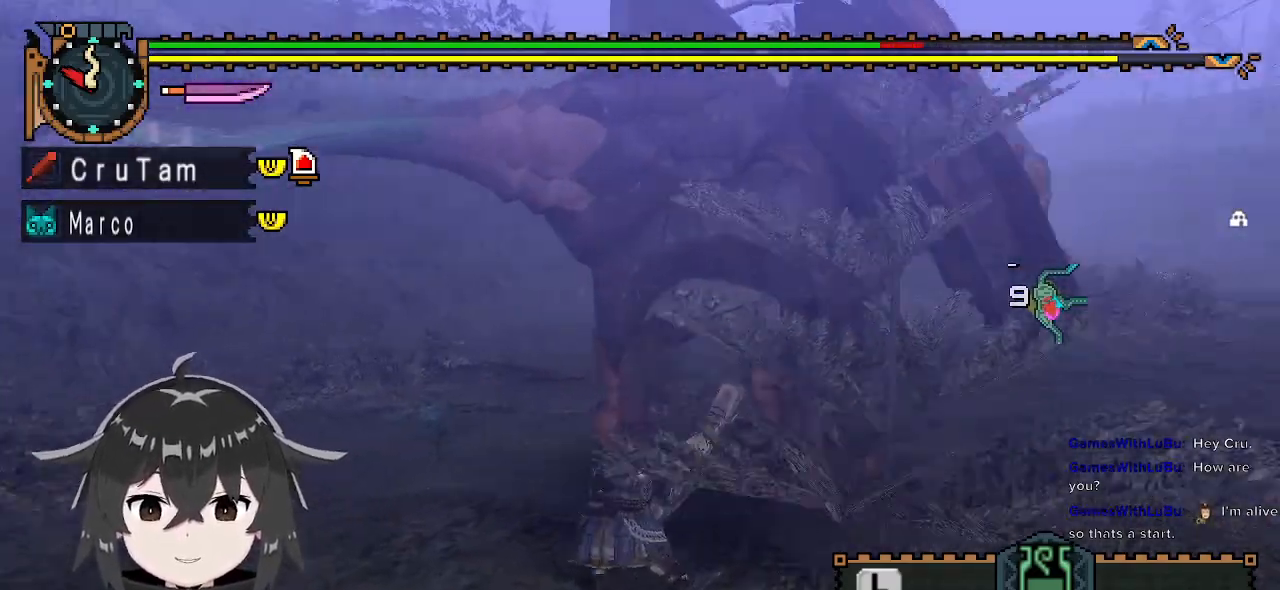
{"buttons": ["Y"], "left_stick": "center", "right_stick": "center", "events": [[33, "right_stick", "center"]]}
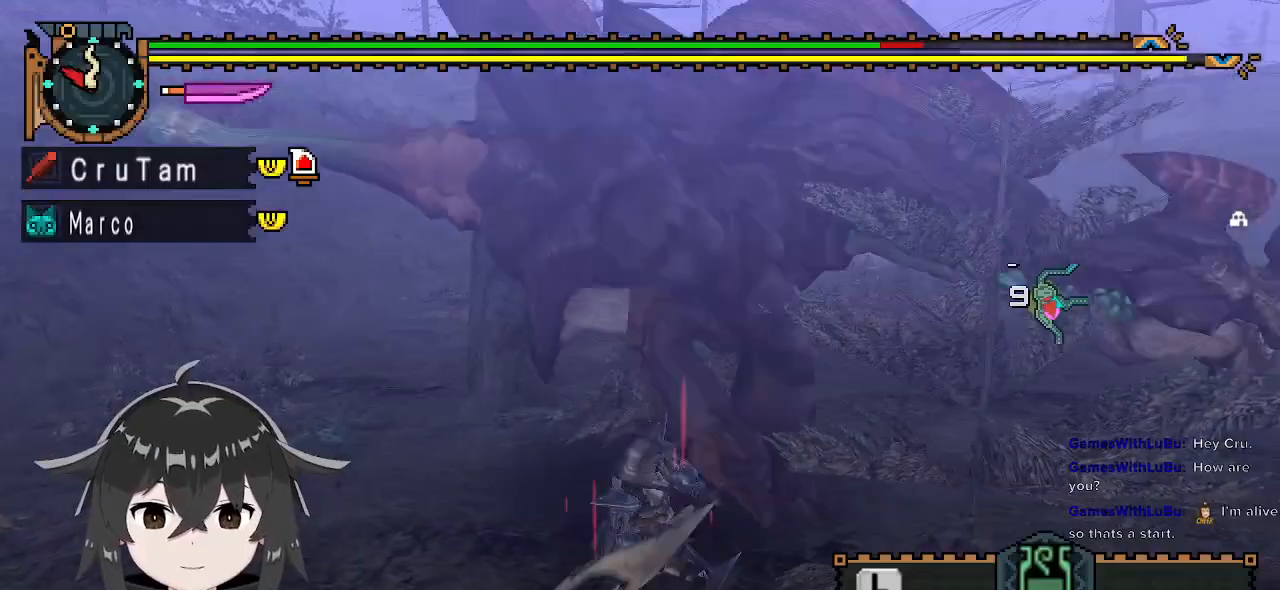
{"buttons": ["Y"], "left_stick": "center", "right_stick": "center", "events": []}
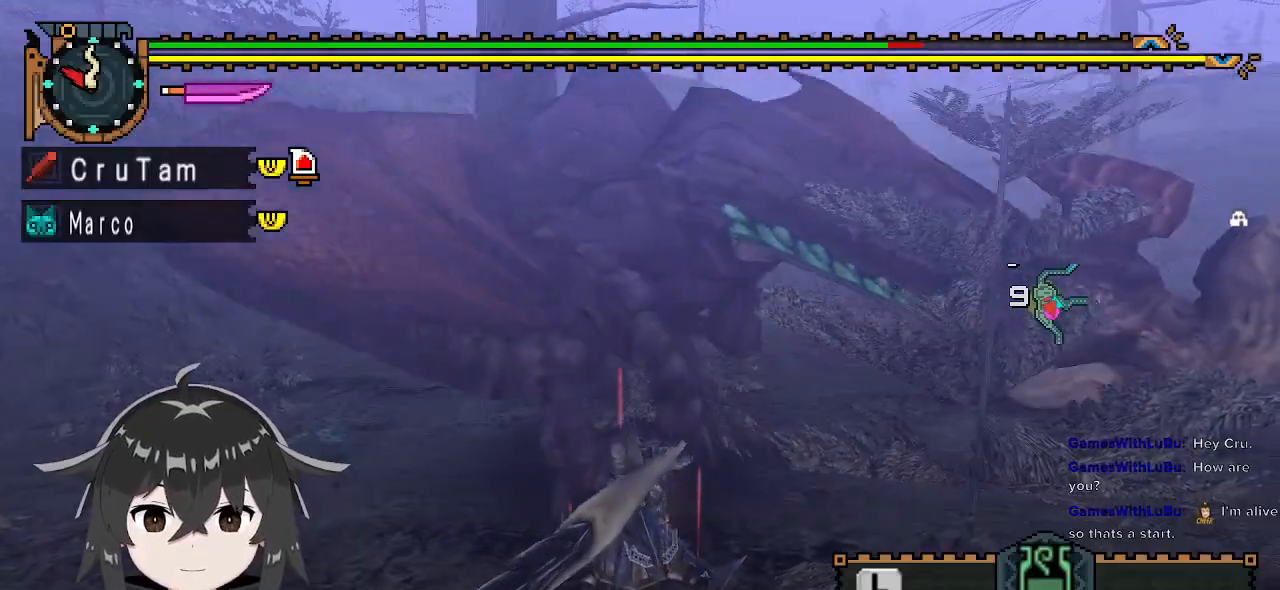
{"buttons": [], "left_stick": "center", "right_stick": "center", "events": [[33, "Y", "up"], [233, "right_stick", "up"], [367, "right_stick", "center"]]}
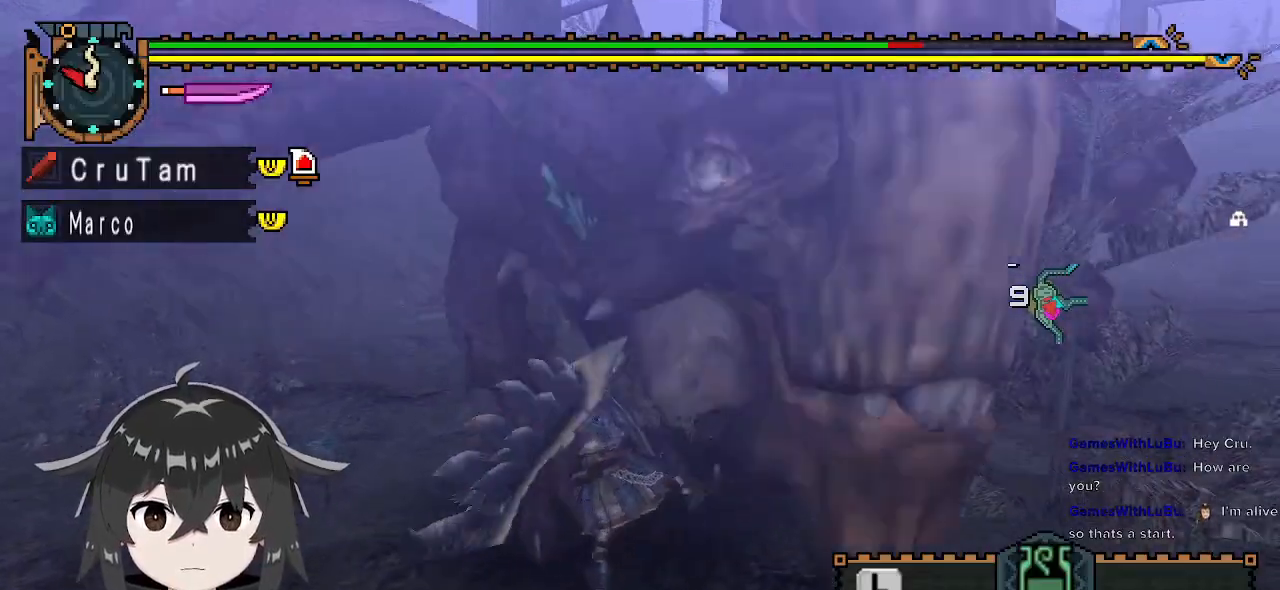
{"buttons": [], "left_stick": "up", "right_stick": "center", "events": [[333, "left_stick", "up"]]}
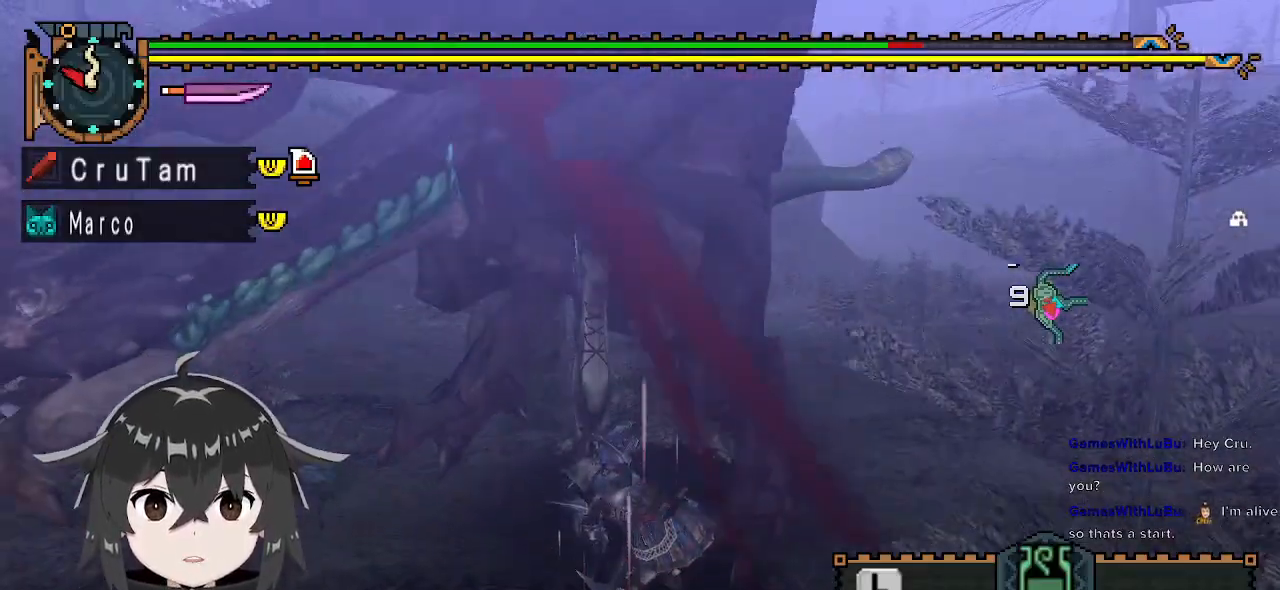
{"buttons": [], "left_stick": "center", "right_stick": "center", "events": [[133, "left_stick", "right"], [233, "A", "down"], [300, "A", "up"], [367, "A", "down"], [467, "A", "up"], [500, "left_stick", "center"]]}
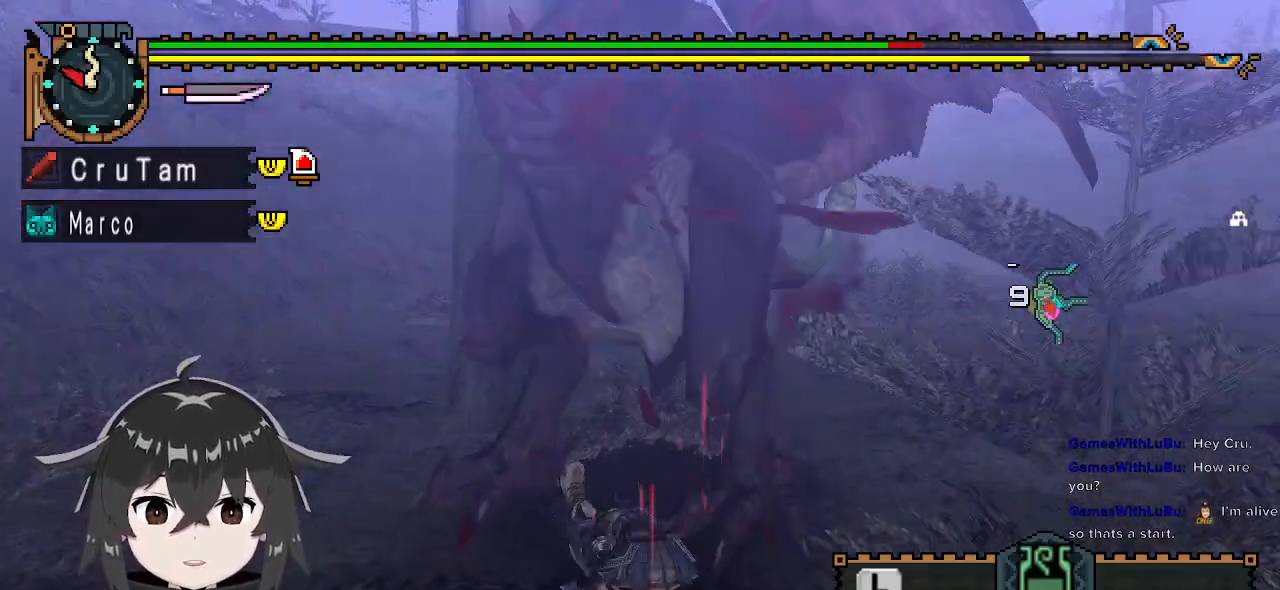
{"buttons": [], "left_stick": "center", "right_stick": "left", "events": [[267, "right_stick", "left"]]}
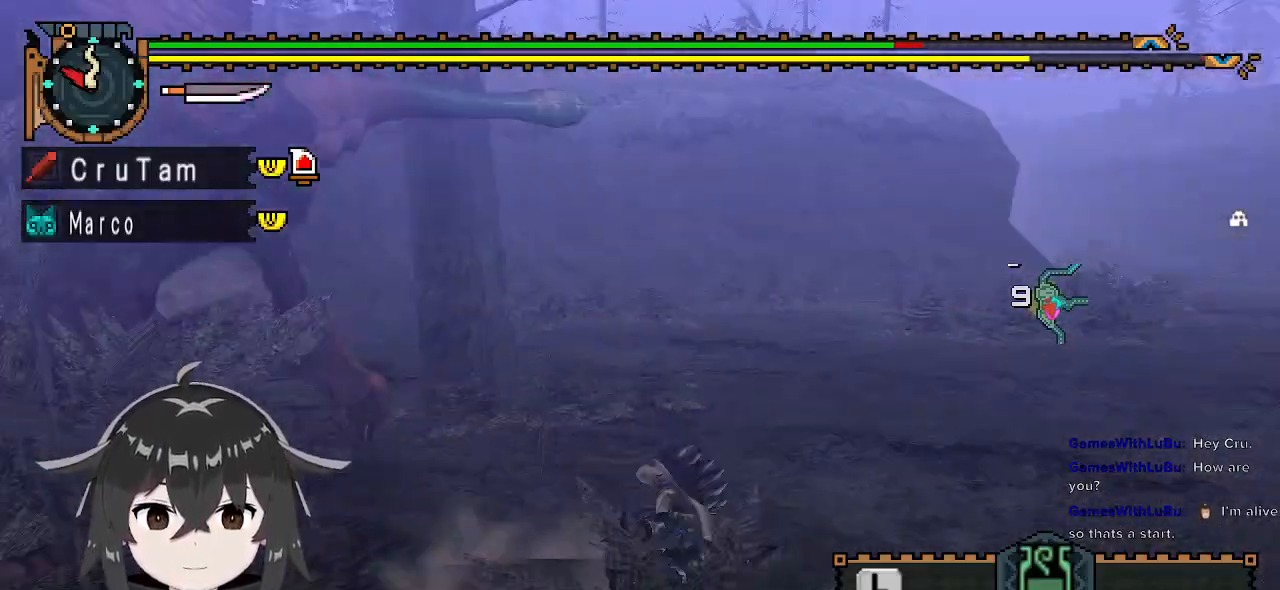
{"buttons": [], "left_stick": "up", "right_stick": "center", "events": [[100, "left_stick", "up"], [233, "right_stick", "center"]]}
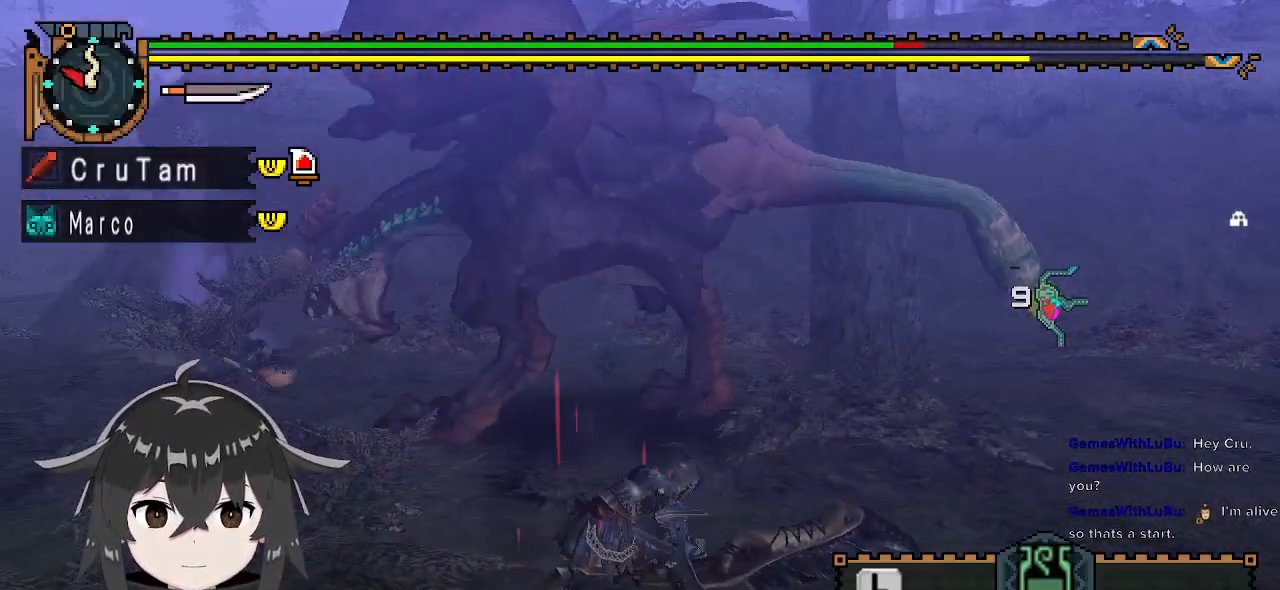
{"buttons": ["Y"], "left_stick": "center", "right_stick": "center", "events": [[333, "Y", "down"], [433, "left_stick", "center"]]}
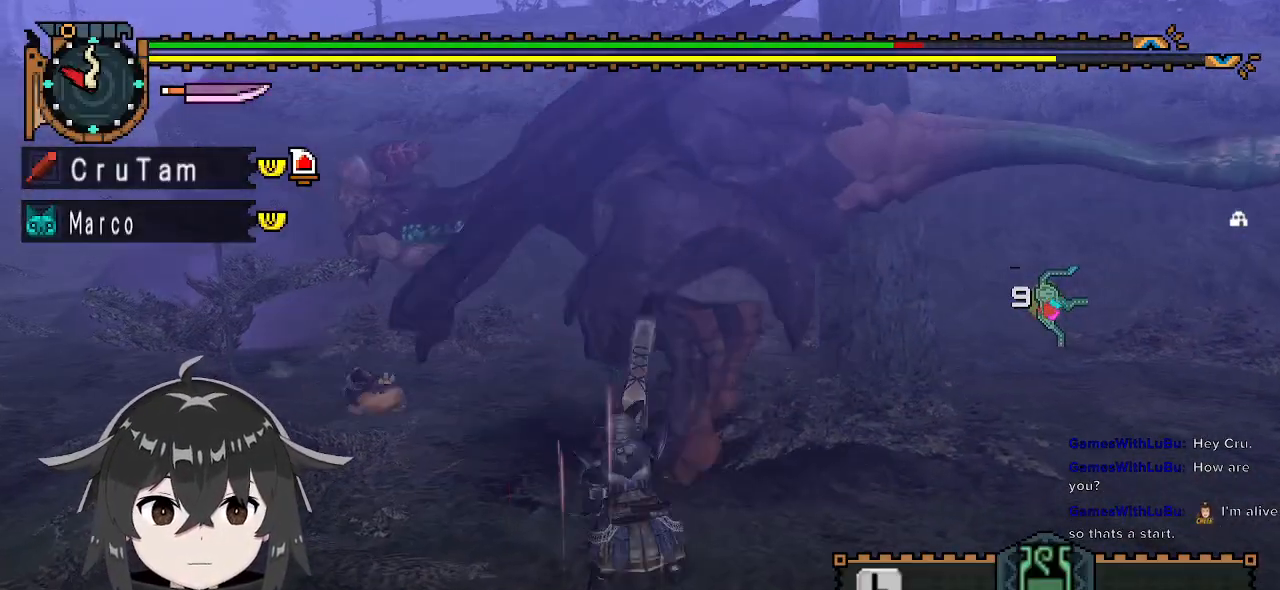
{"buttons": [], "left_stick": "center", "right_stick": "center", "events": [[200, "Y", "up"]]}
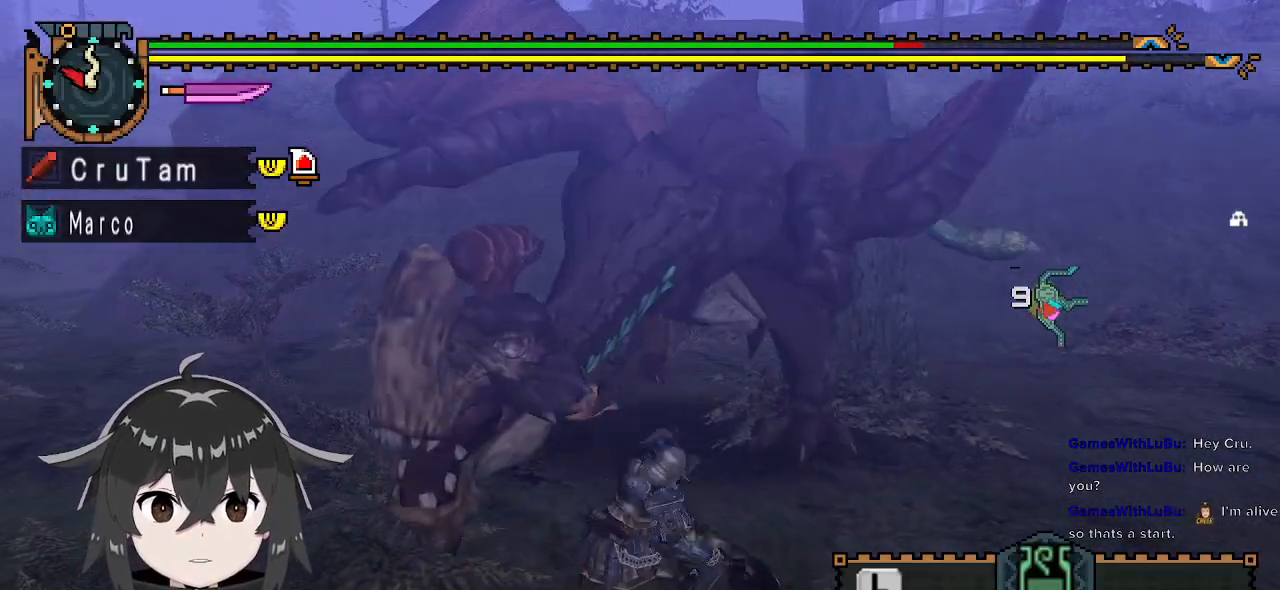
{"buttons": [], "left_stick": "right", "right_stick": "center", "events": [[167, "right_stick", "up"], [267, "left_stick", "right"], [300, "right_stick", "center"]]}
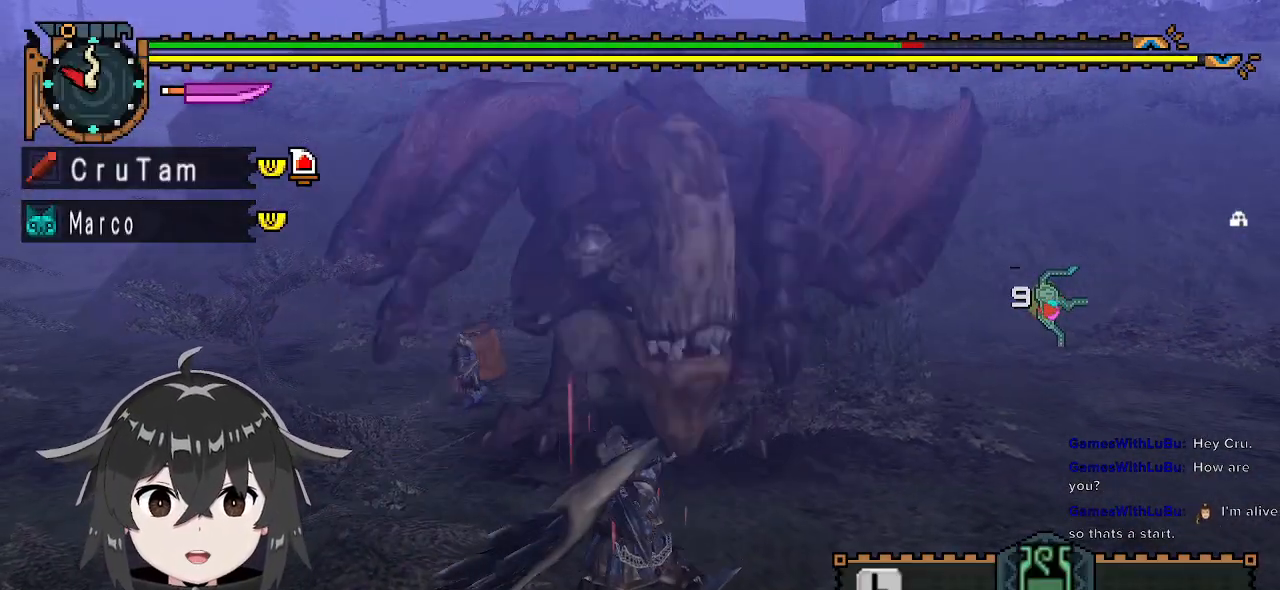
{"buttons": [], "left_stick": "right", "right_stick": "center", "events": []}
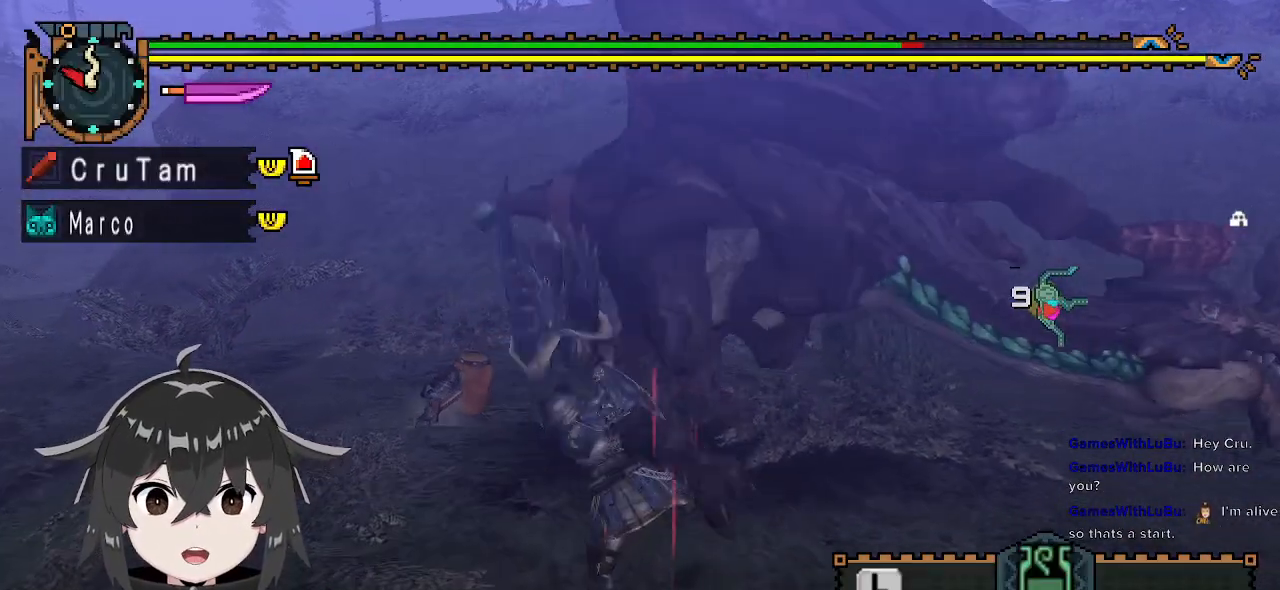
{"buttons": ["A"], "left_stick": "left", "right_stick": "center", "events": [[67, "left_stick", "center"], [200, "left_stick", "left"], [500, "A", "down"]]}
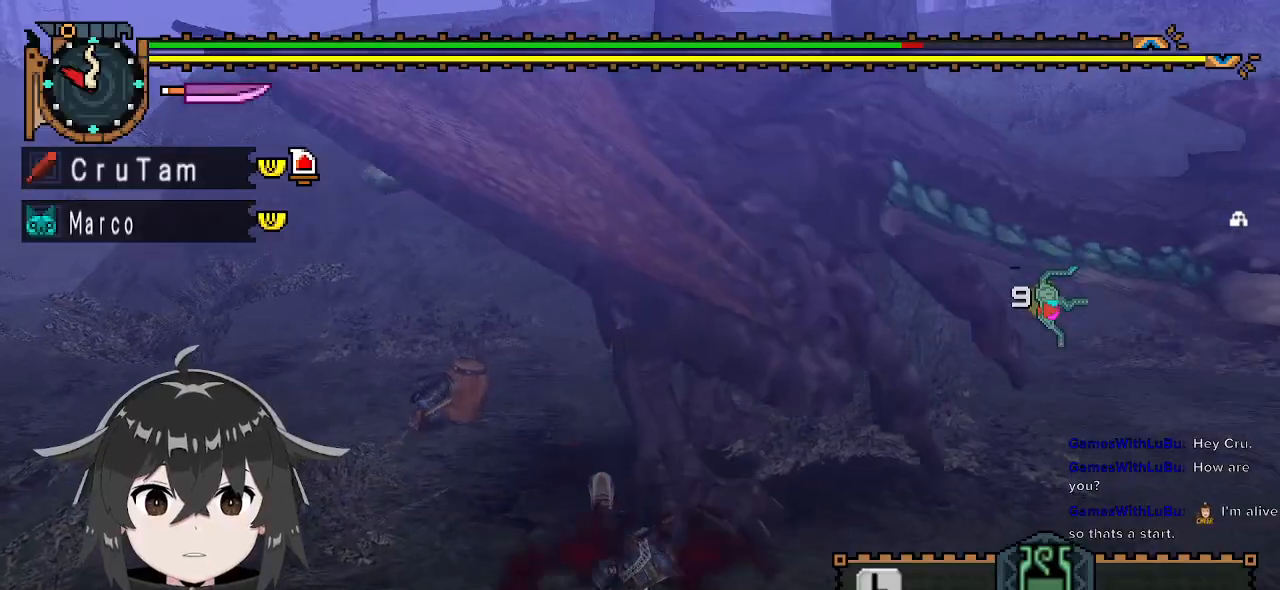
{"buttons": [], "left_stick": "center", "right_stick": "center", "events": [[133, "A", "up"], [167, "A", "down"], [267, "A", "up"], [300, "left_stick", "center"], [333, "A", "down"], [367, "A", "up"]]}
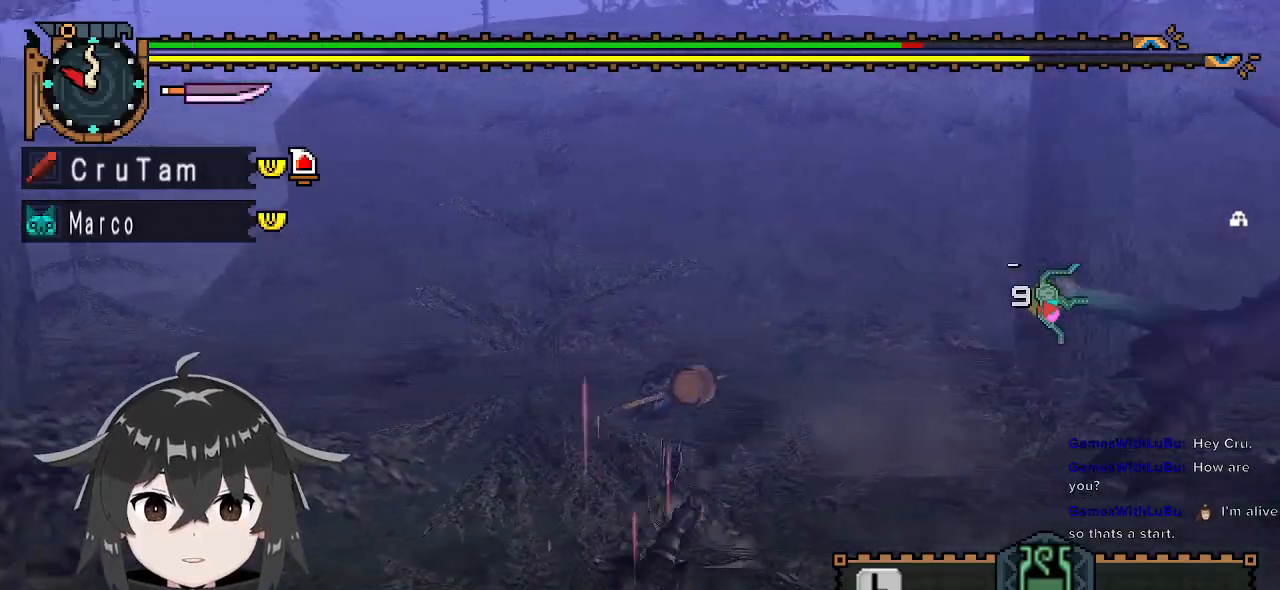
{"buttons": [], "left_stick": "up", "right_stick": "right", "events": [[100, "right_stick", "right"], [400, "left_stick", "up"]]}
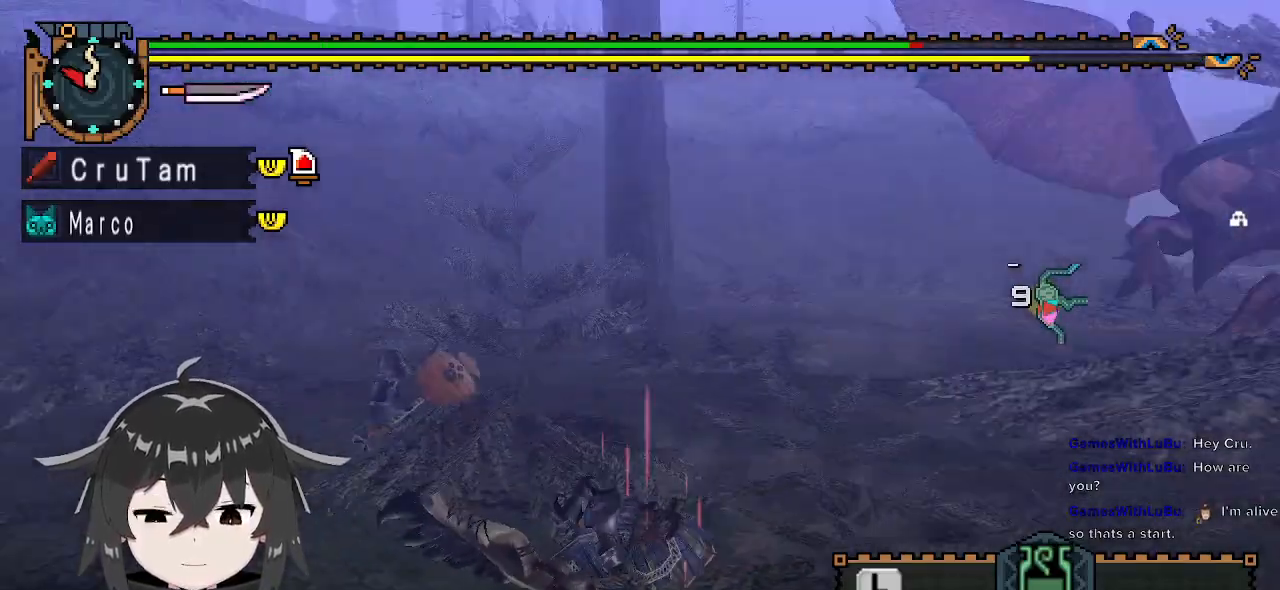
{"buttons": ["X"], "left_stick": "up", "right_stick": "center", "events": [[200, "right_stick", "center"], [500, "X", "down"]]}
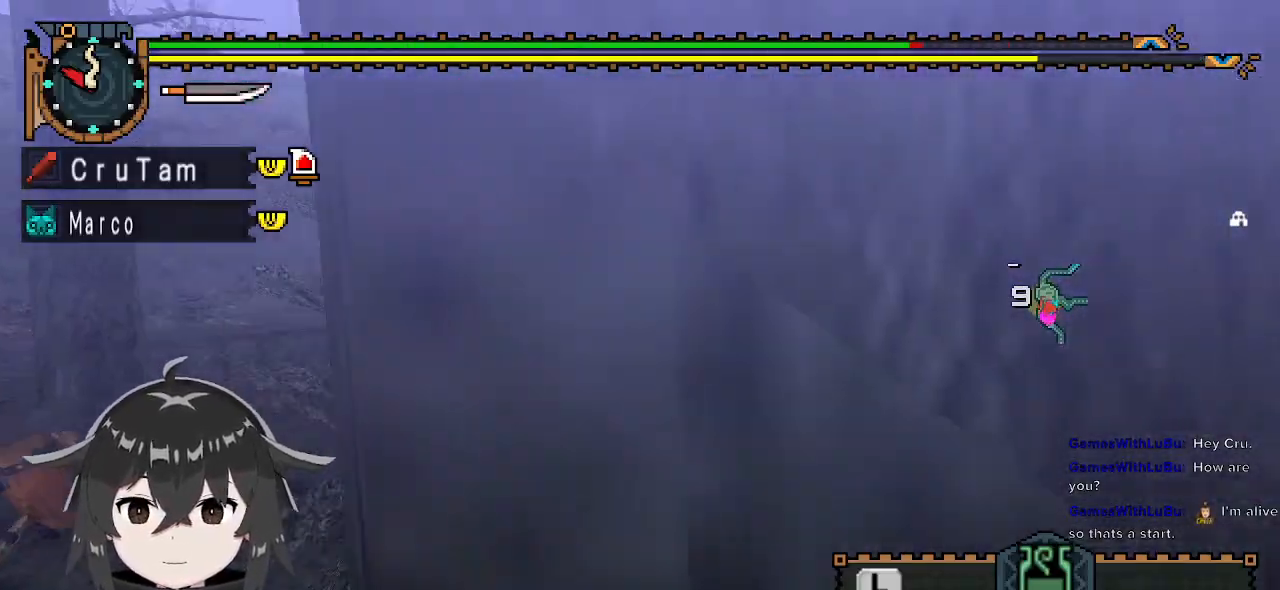
{"buttons": [], "left_stick": "center", "right_stick": "center", "events": [[33, "X", "up"], [100, "X", "down"], [233, "X", "up"], [367, "left_stick", "center"]]}